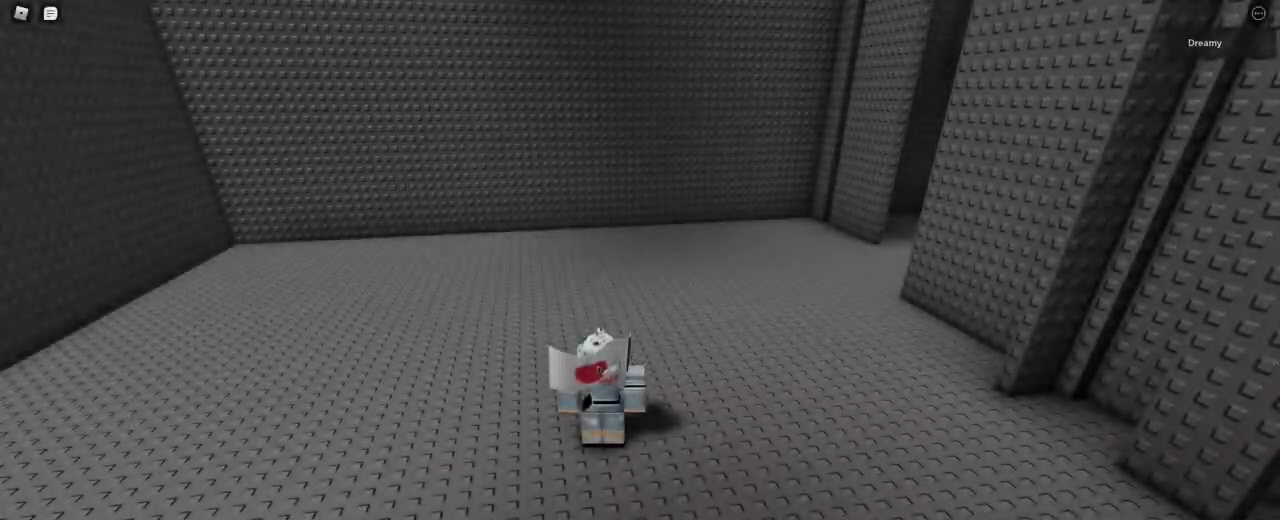
Gameplay with keyboard and mouse; each line is a JSON object with the keys and mouse buttons held at the frame after it. "events" lists presses ("down") and releases ("up") of "a", "ctrl", "d", "e", "q", "s", "shift", "space", "w", "mouse_left", "mouse_wheel", "mouse_right", "mouse_mb4" and "mouse_mb5" between this image and that frame as [ms after this image, input, new state], when the widget could be followed in between. "mouse_left", "mouse_wheel", "mouse_right", "mouse_mb4", "mouse_mb5" = the "left", "wheel", "right", "mb4", "mb5" buttons of the "mouse" list. No other keys are recorded. "wheel" means that the mouse wheel is clicked or scrolled. Mouse movement is not recorded.
{"keys": ["w"], "mouse": [], "events": [[417, "w", "down"]]}
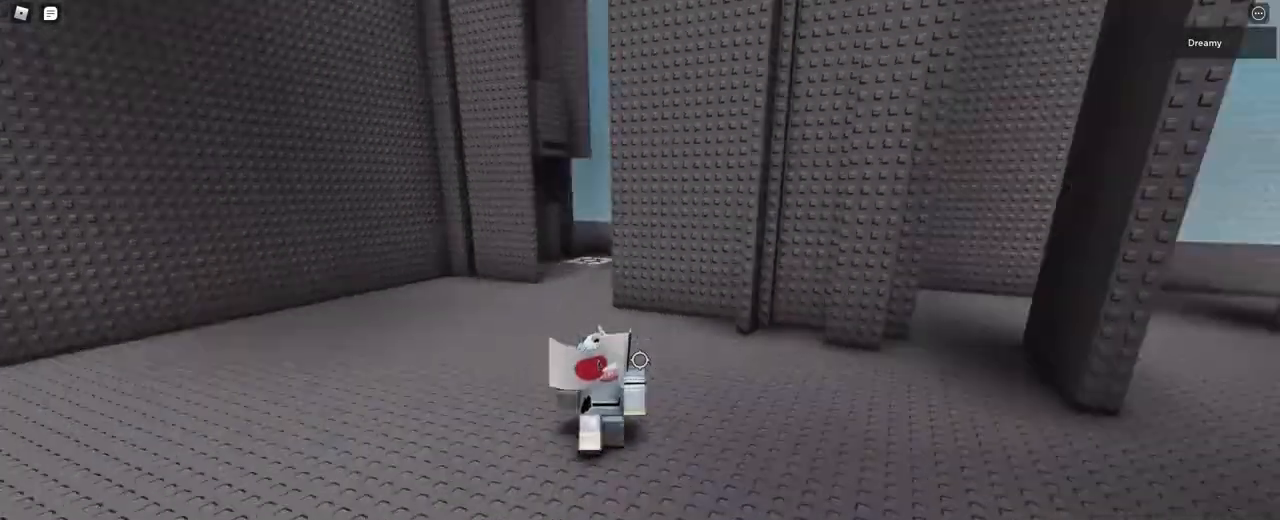
{"keys": ["a", "w"], "mouse": [], "events": [[167, "a", "down"]]}
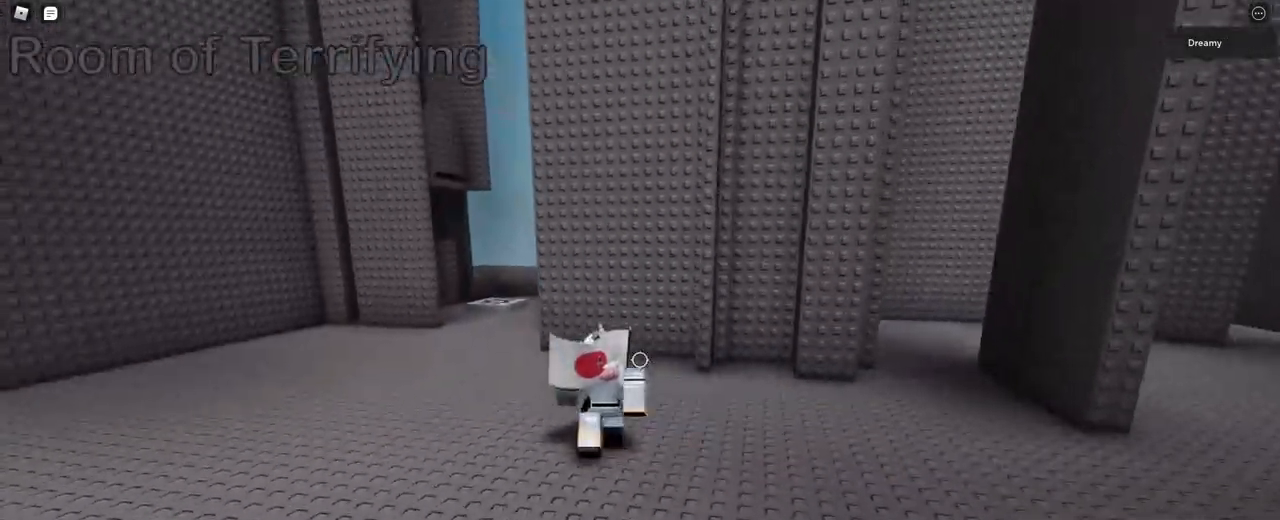
{"keys": ["a", "w"], "mouse": [], "events": []}
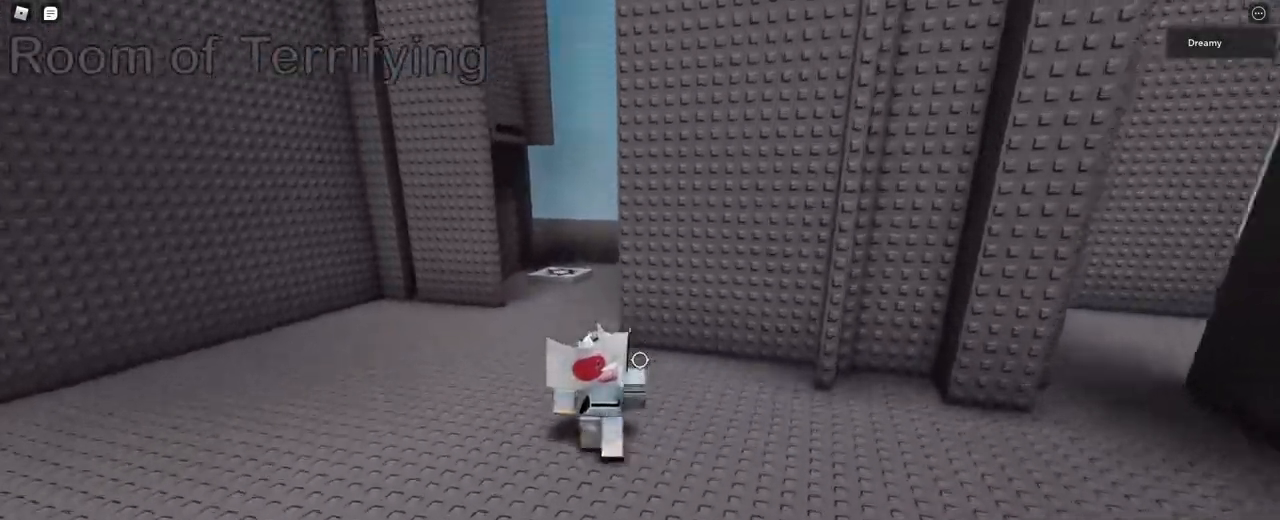
{"keys": ["space", "w"], "mouse": ["right"], "events": [[17, "mouse_right", "down"], [33, "a", "up"], [483, "space", "down"]]}
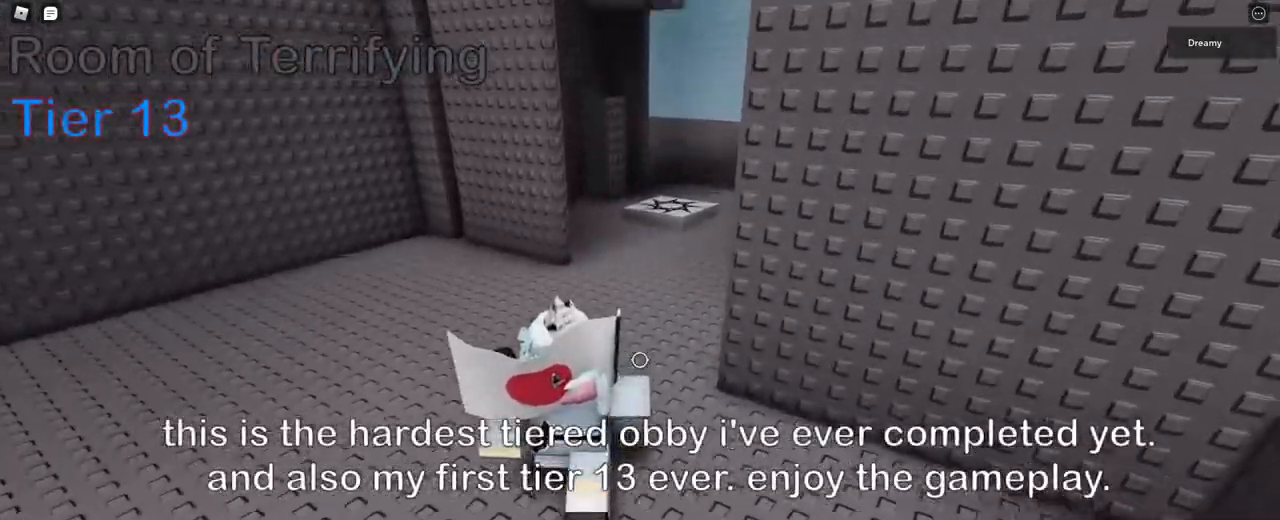
{"keys": ["w"], "mouse": ["right"], "events": [[150, "space", "up"]]}
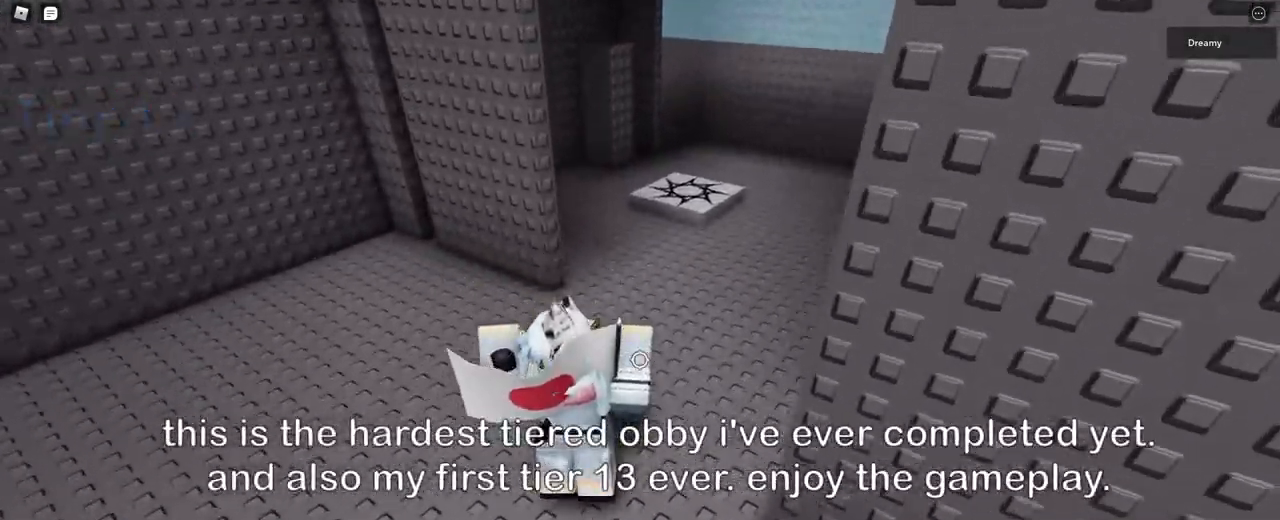
{"keys": ["w"], "mouse": ["right"], "events": [[167, "mouse_right", "up"], [417, "mouse_right", "down"]]}
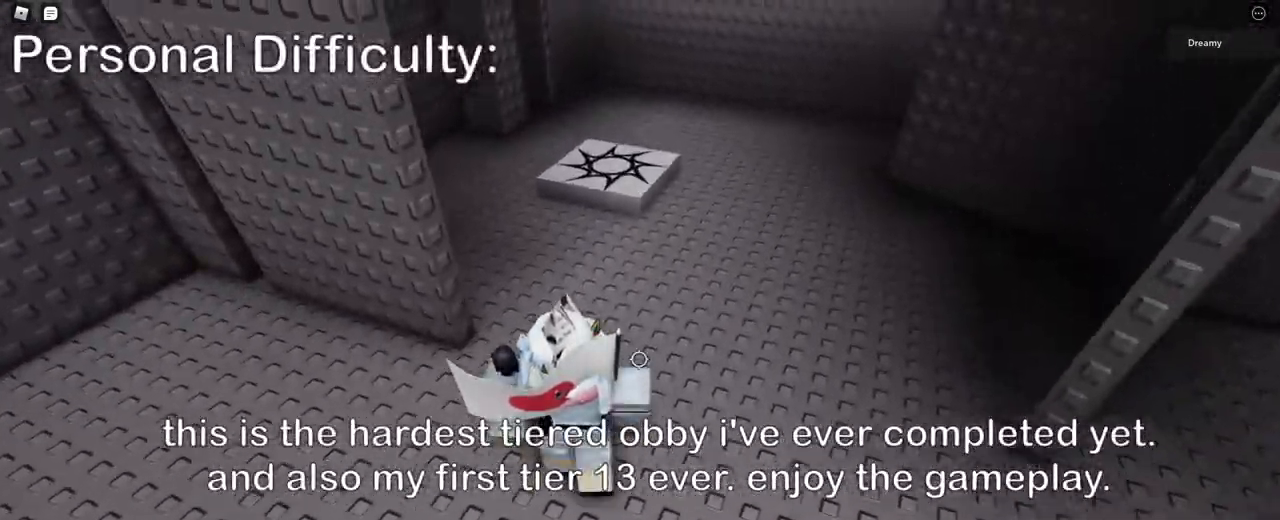
{"keys": ["w"], "mouse": ["right"], "events": []}
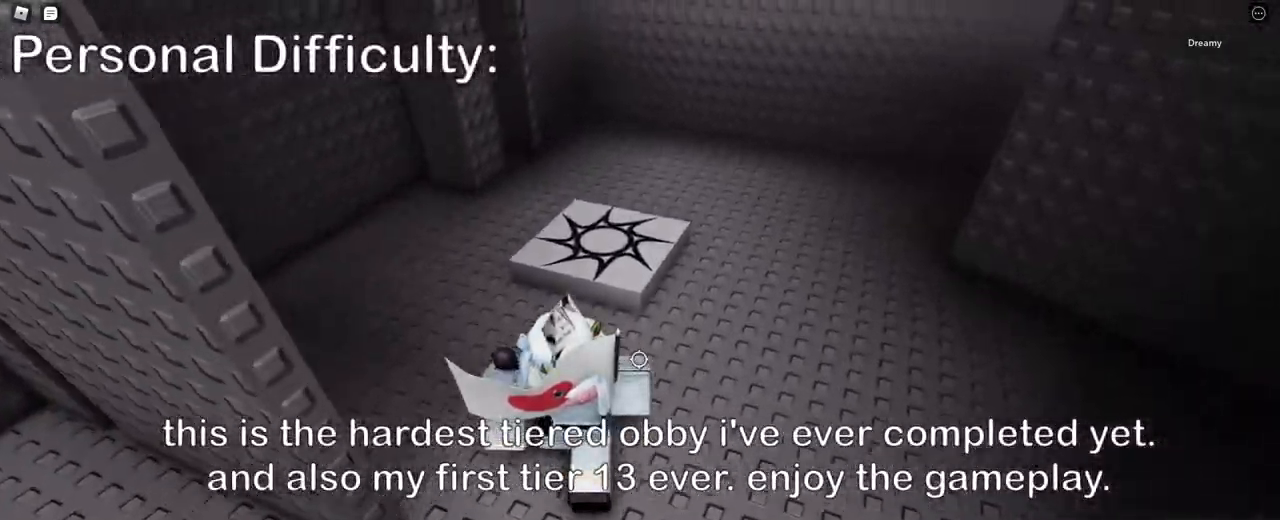
{"keys": ["w"], "mouse": ["right"], "events": []}
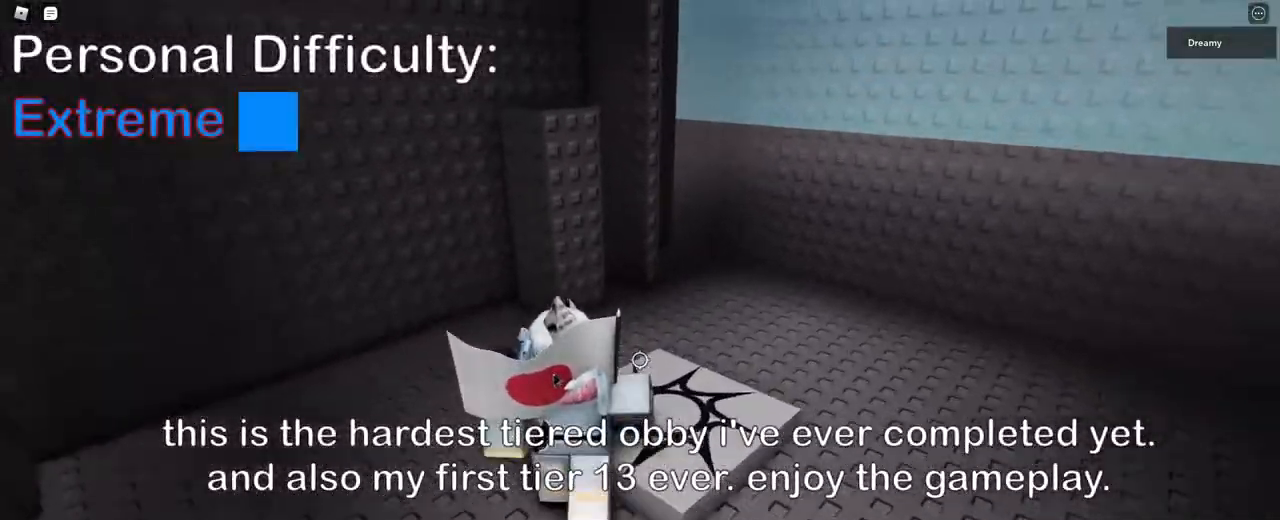
{"keys": ["space", "w"], "mouse": [], "events": [[383, "mouse_right", "up"], [400, "space", "down"]]}
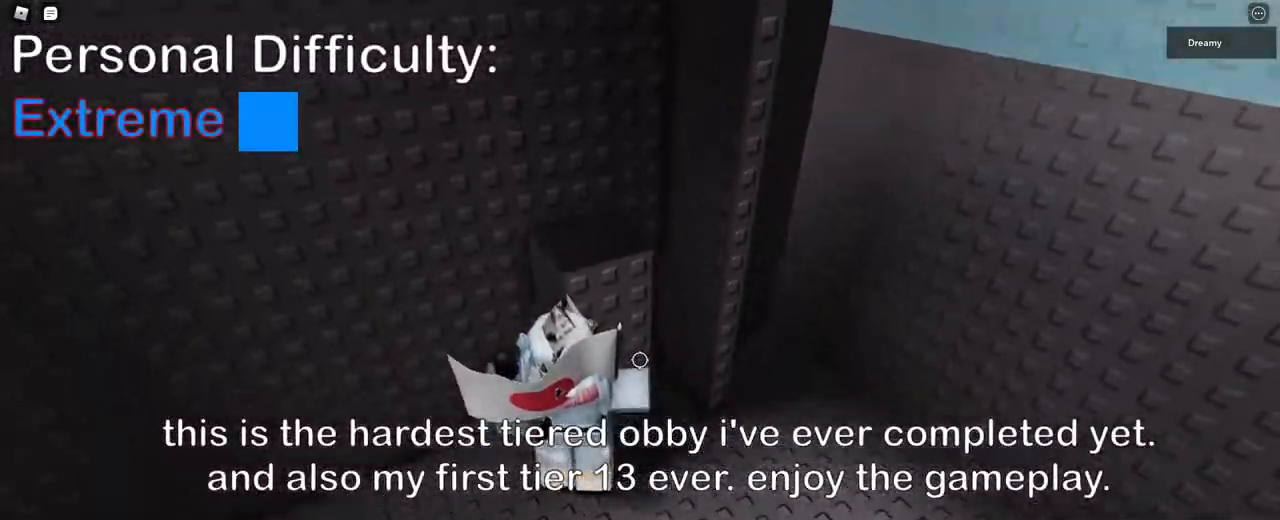
{"keys": ["s"], "mouse": [], "events": [[33, "space", "up"], [283, "w", "up"], [467, "s", "down"]]}
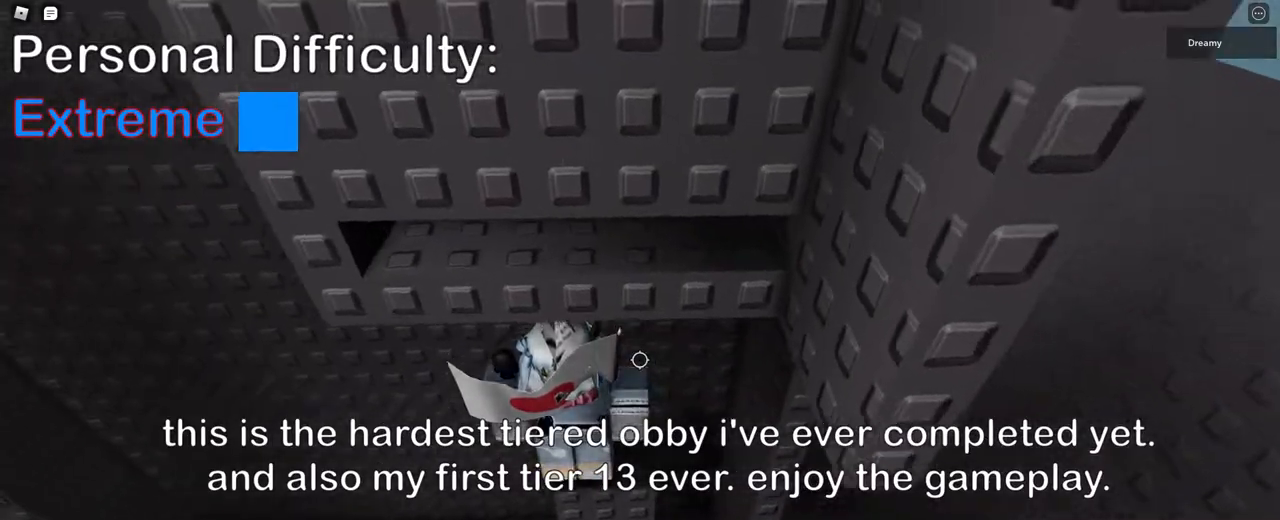
{"keys": ["w"], "mouse": [], "events": [[117, "space", "down"], [133, "w", "down"], [217, "s", "up"], [233, "space", "up"], [400, "space", "down"], [500, "space", "up"]]}
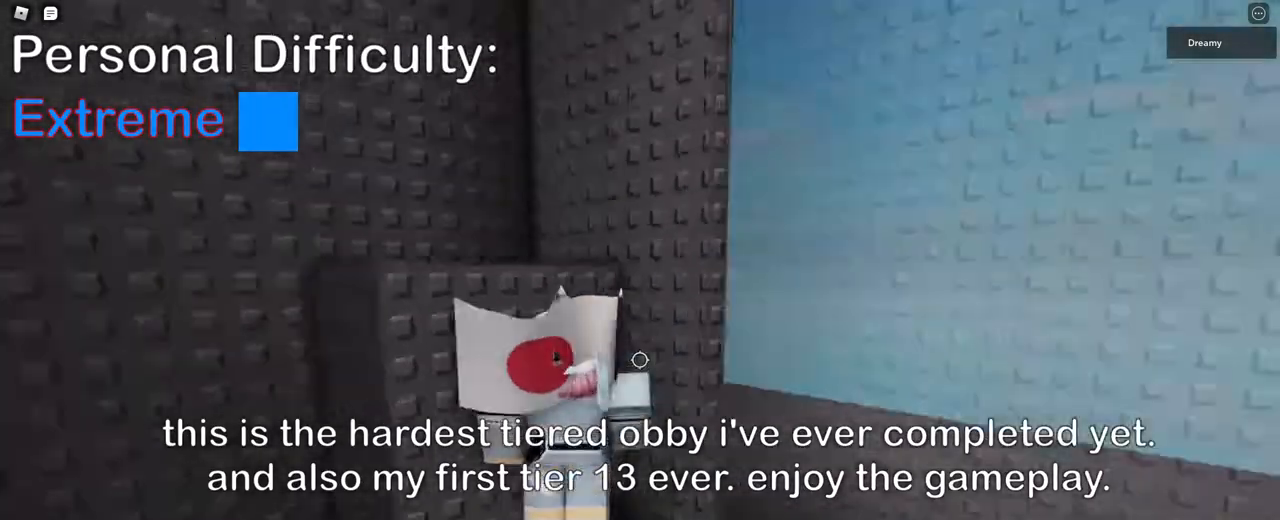
{"keys": [], "mouse": [], "events": [[467, "w", "up"]]}
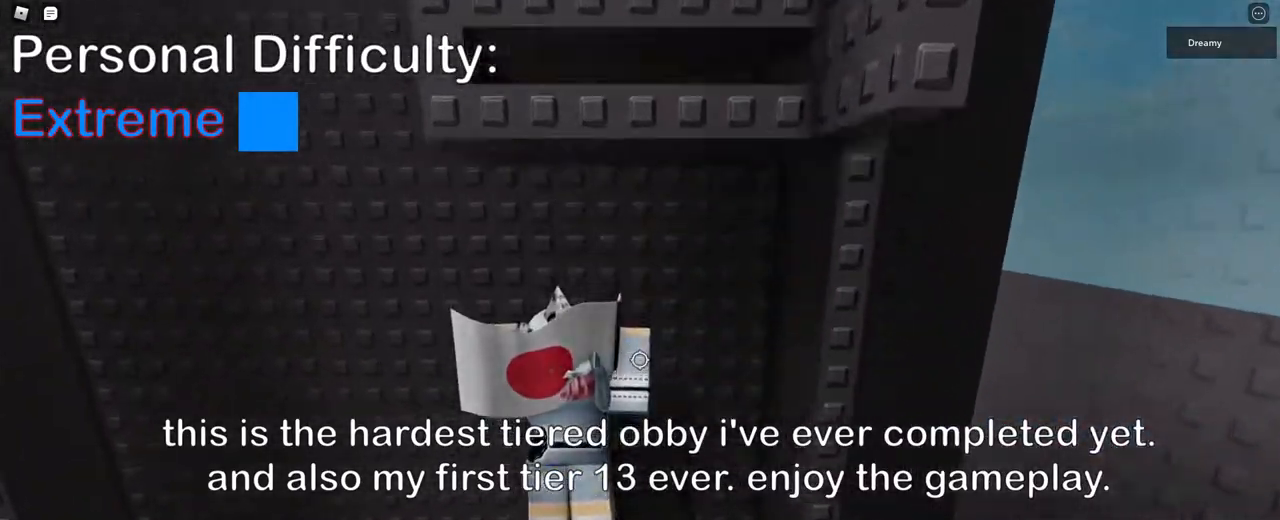
{"keys": [], "mouse": [], "events": [[100, "space", "down"], [233, "d", "down"], [233, "space", "up"], [233, "w", "down"], [367, "d", "up"], [500, "w", "up"]]}
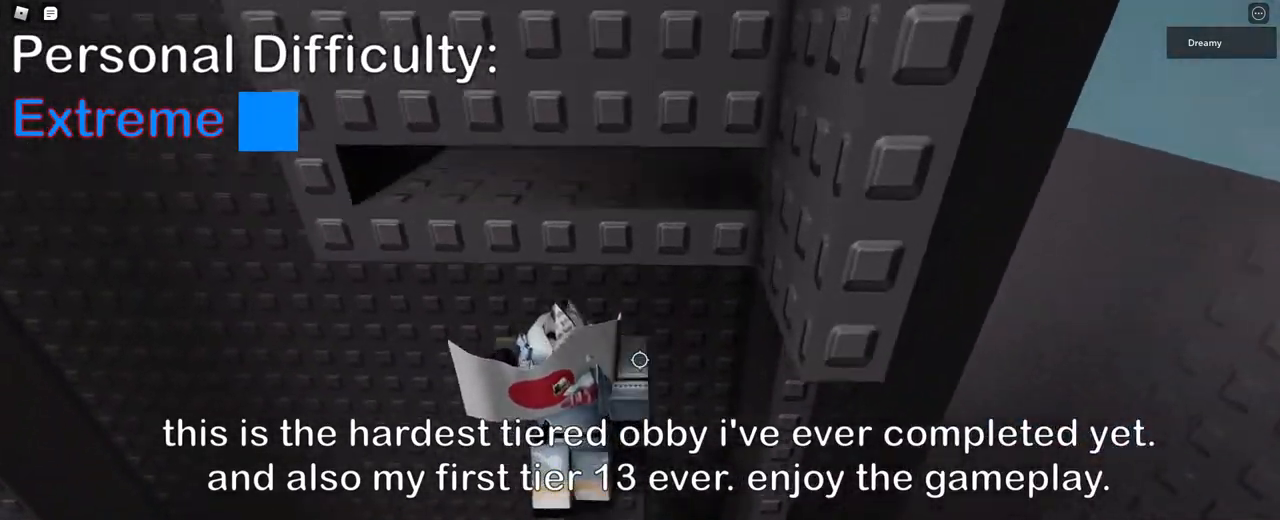
{"keys": ["w"], "mouse": [], "events": [[233, "s", "down"], [367, "space", "down"], [367, "w", "down"], [483, "s", "up"], [483, "space", "up"]]}
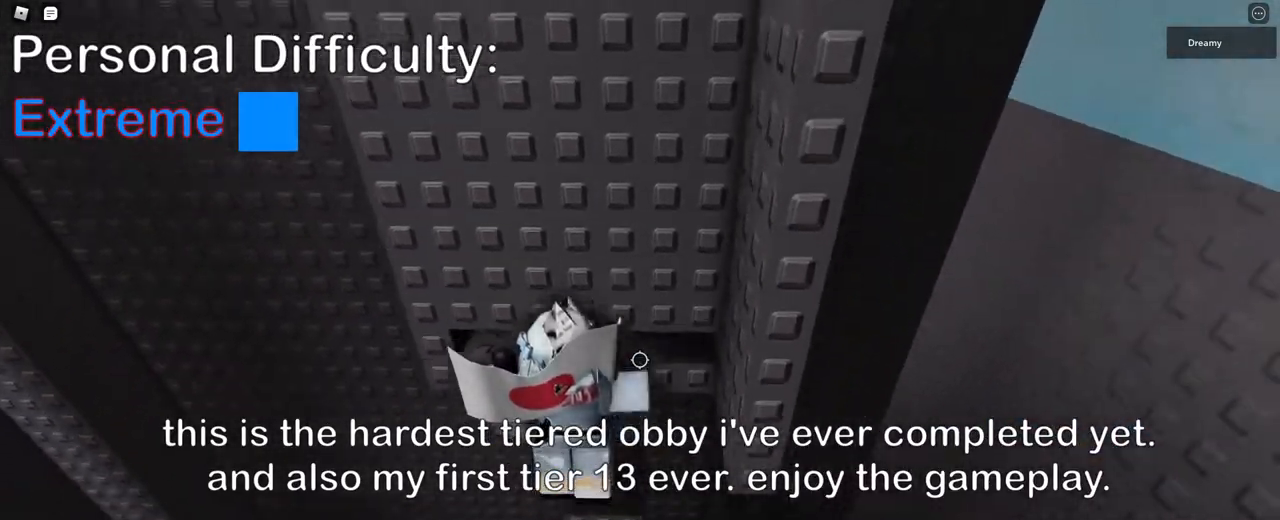
{"keys": ["w"], "mouse": [], "events": [[233, "space", "down"], [333, "space", "up"]]}
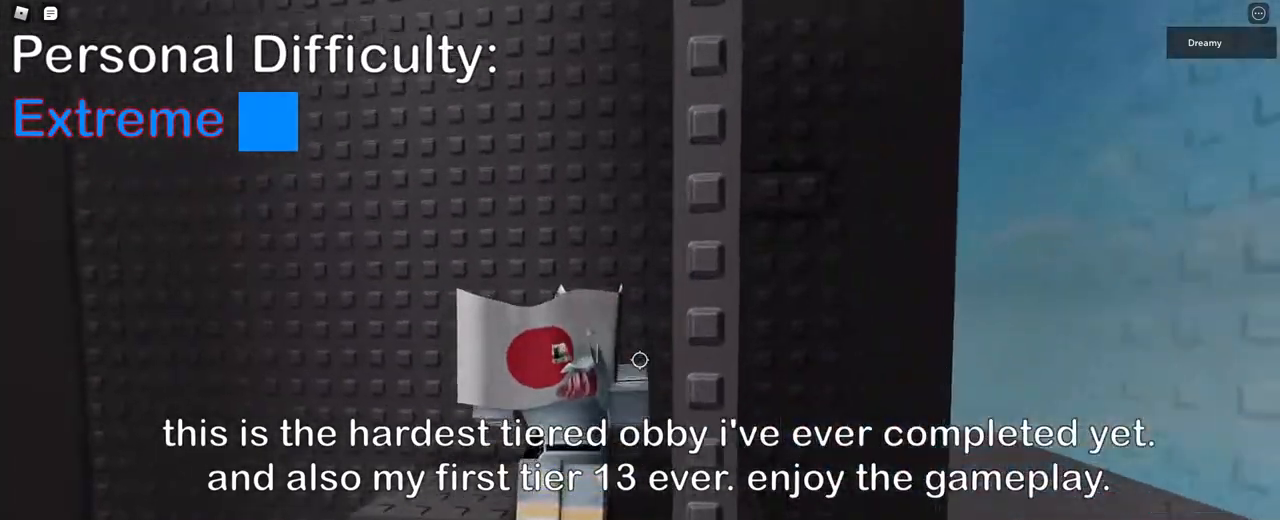
{"keys": ["d"], "mouse": [], "events": [[83, "d", "down"], [350, "d", "up"], [400, "w", "up"], [500, "d", "down"]]}
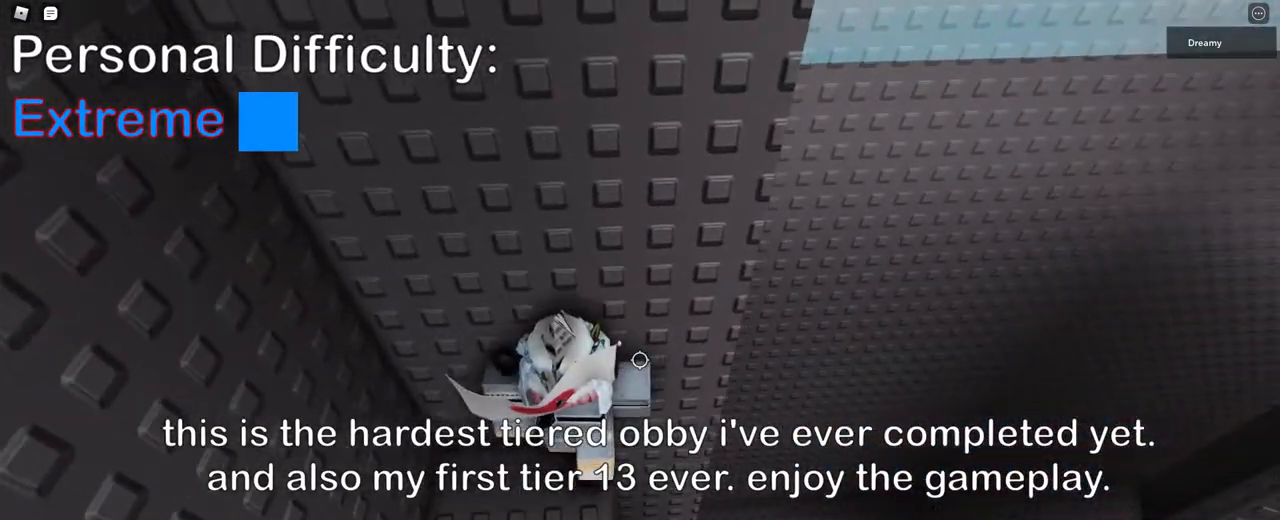
{"keys": ["d"], "mouse": [], "events": [[183, "space", "down"], [283, "space", "up"]]}
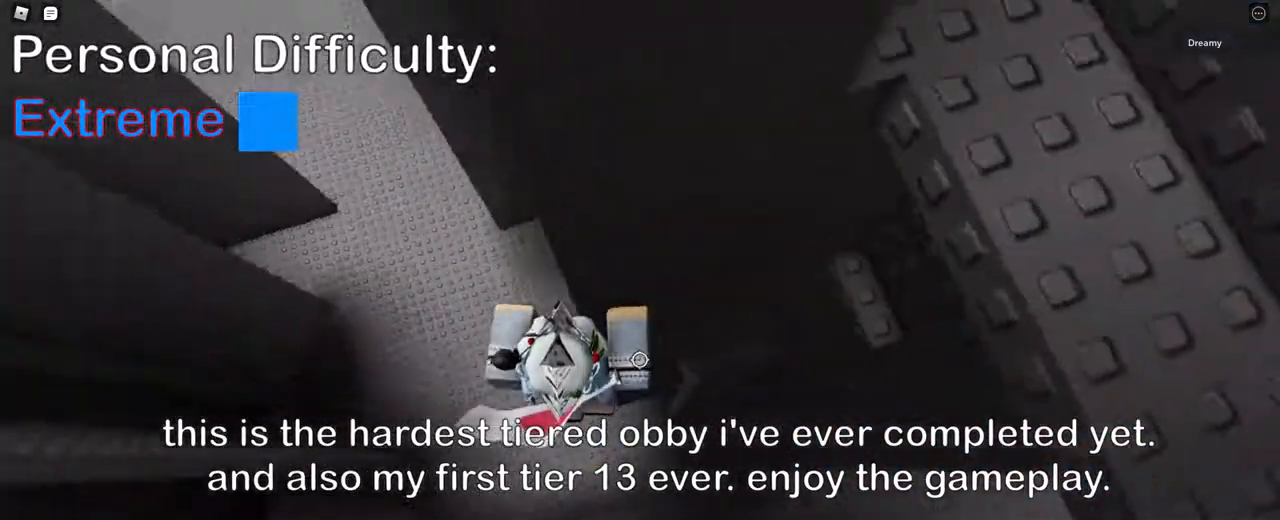
{"keys": ["w"], "mouse": [], "events": [[267, "space", "down"], [317, "w", "down"], [383, "space", "up"], [433, "d", "up"]]}
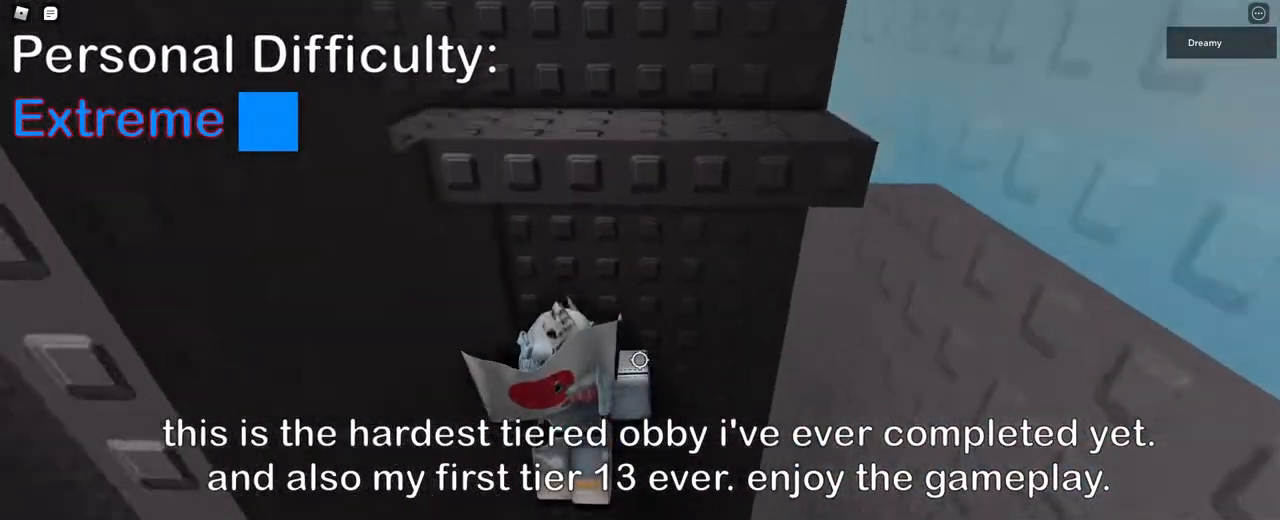
{"keys": ["s", "space", "w"], "mouse": [], "events": [[33, "a", "down"], [200, "w", "up"], [233, "a", "up"], [267, "s", "down"], [417, "space", "down"], [417, "w", "down"]]}
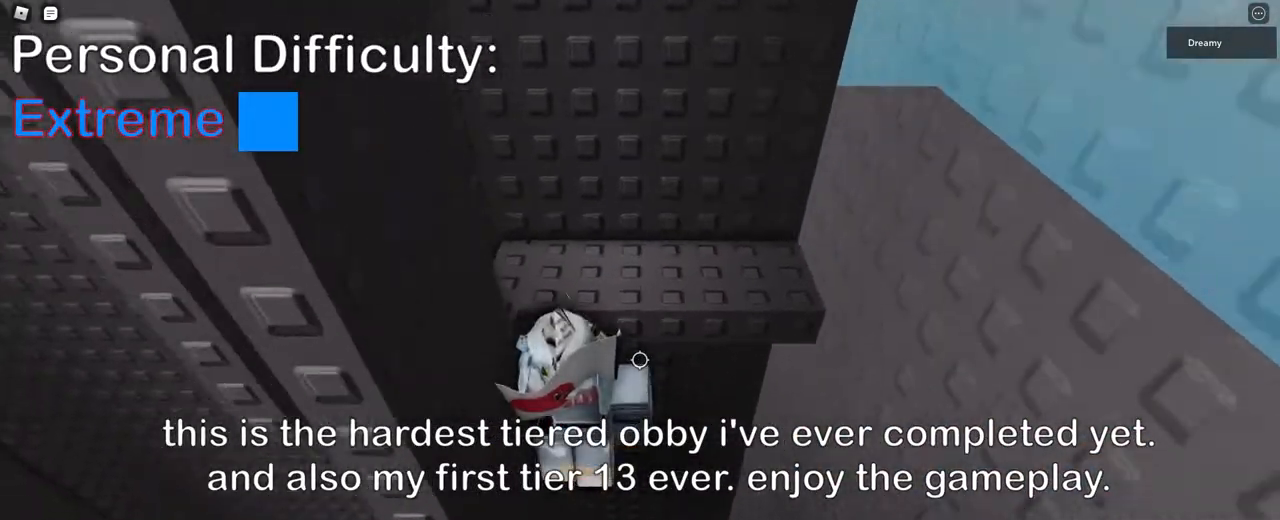
{"keys": [], "mouse": ["right"], "events": [[50, "space", "up"], [67, "s", "up"], [250, "w", "up"], [333, "mouse_right", "down"], [350, "a", "down"], [400, "s", "down"], [450, "a", "up"], [467, "s", "up"]]}
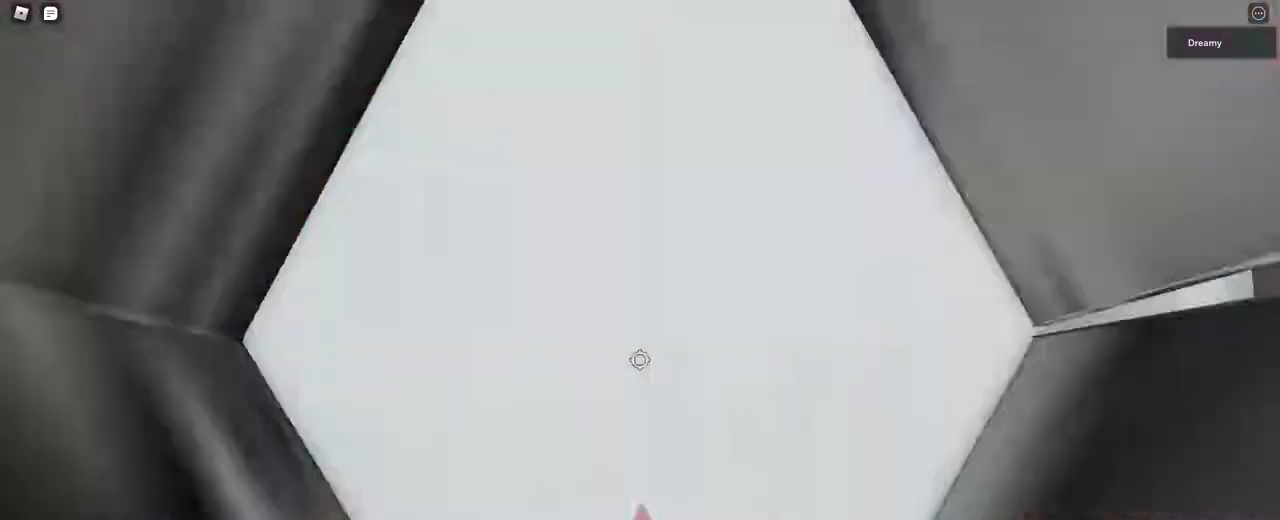
{"keys": [], "mouse": ["right"], "events": [[133, "s", "down"], [250, "s", "up"], [433, "s", "down"], [467, "s", "up"]]}
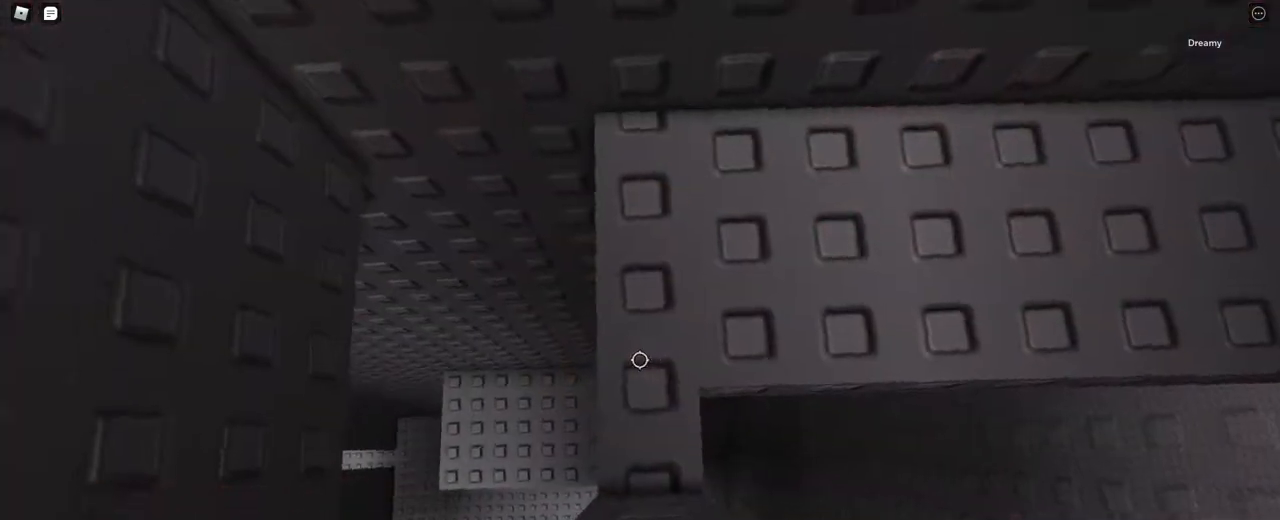
{"keys": ["a", "space"], "mouse": ["right"], "events": [[283, "a", "down"], [433, "space", "down"]]}
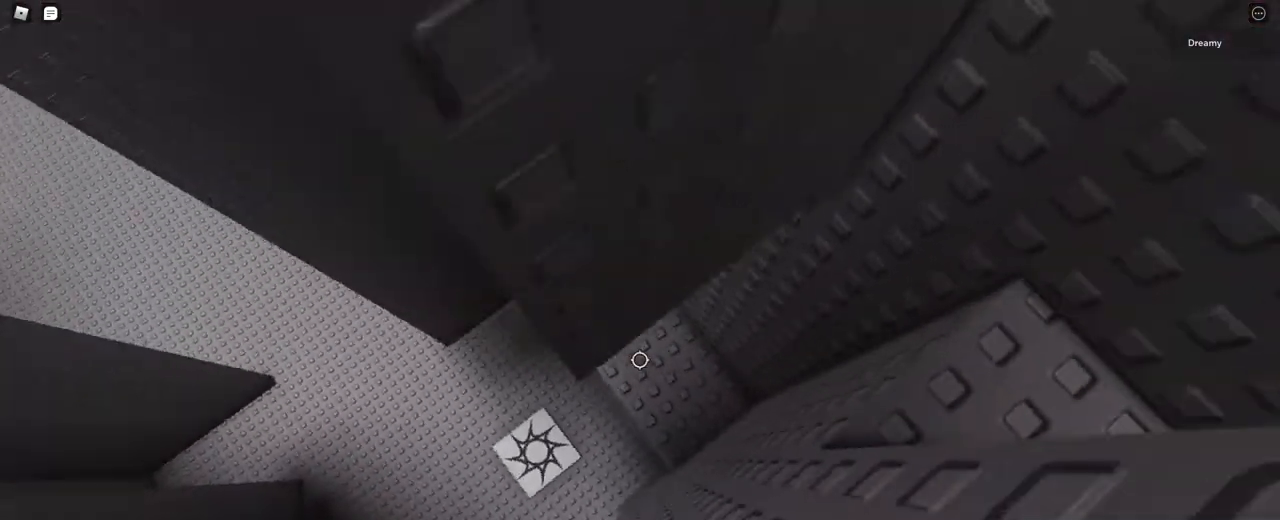
{"keys": ["a"], "mouse": ["right"], "events": [[67, "space", "up"]]}
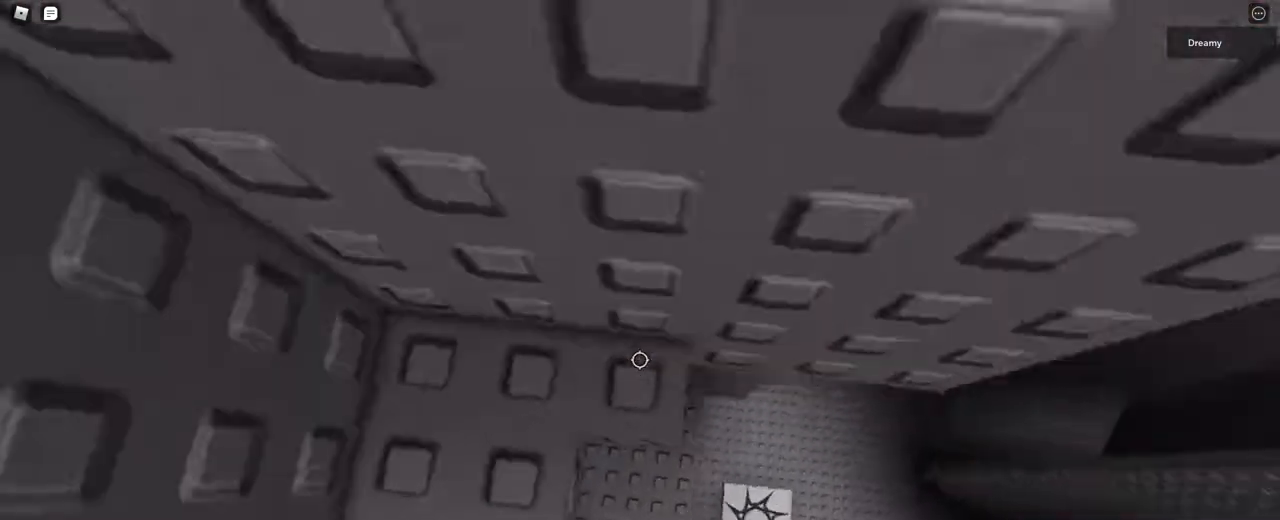
{"keys": ["a", "space"], "mouse": ["right"], "events": [[100, "a", "up"], [333, "a", "down"], [500, "space", "down"]]}
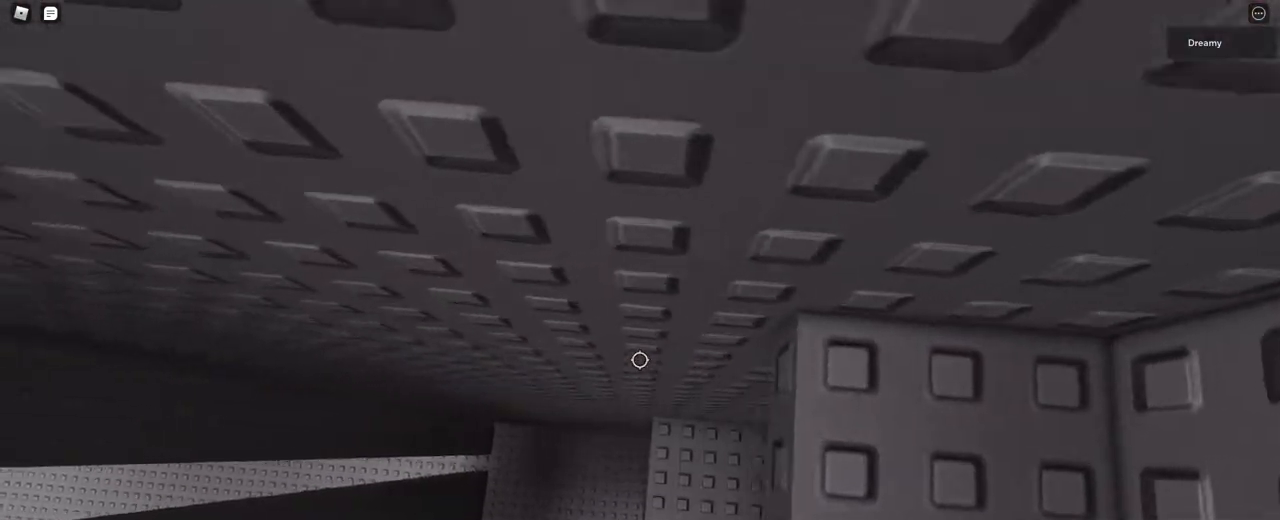
{"keys": ["a"], "mouse": ["right"], "events": [[133, "space", "up"]]}